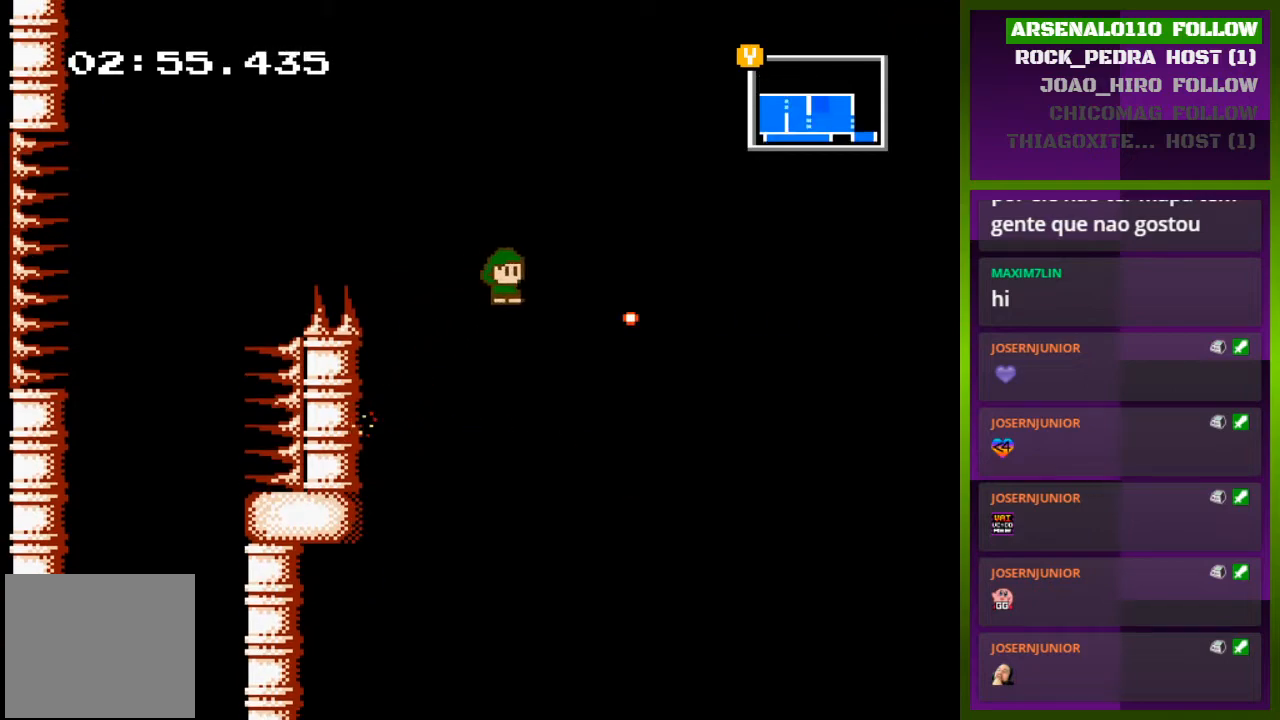
Gameplay with a controller (PlayStation layout); each line is a JSON object with the inputs held at the frame after it. "events" lists button and stick changes between this image and that frame as [ms after this image, input, new state], when the widget could be followed in between. Not read: left_stick right_stick.
{"buttons": ["SELECT"], "events": [[133, "DPAD_RIGHT", "up"], [167, "CROSS", "up"], [433, "SELECT", "down"]]}
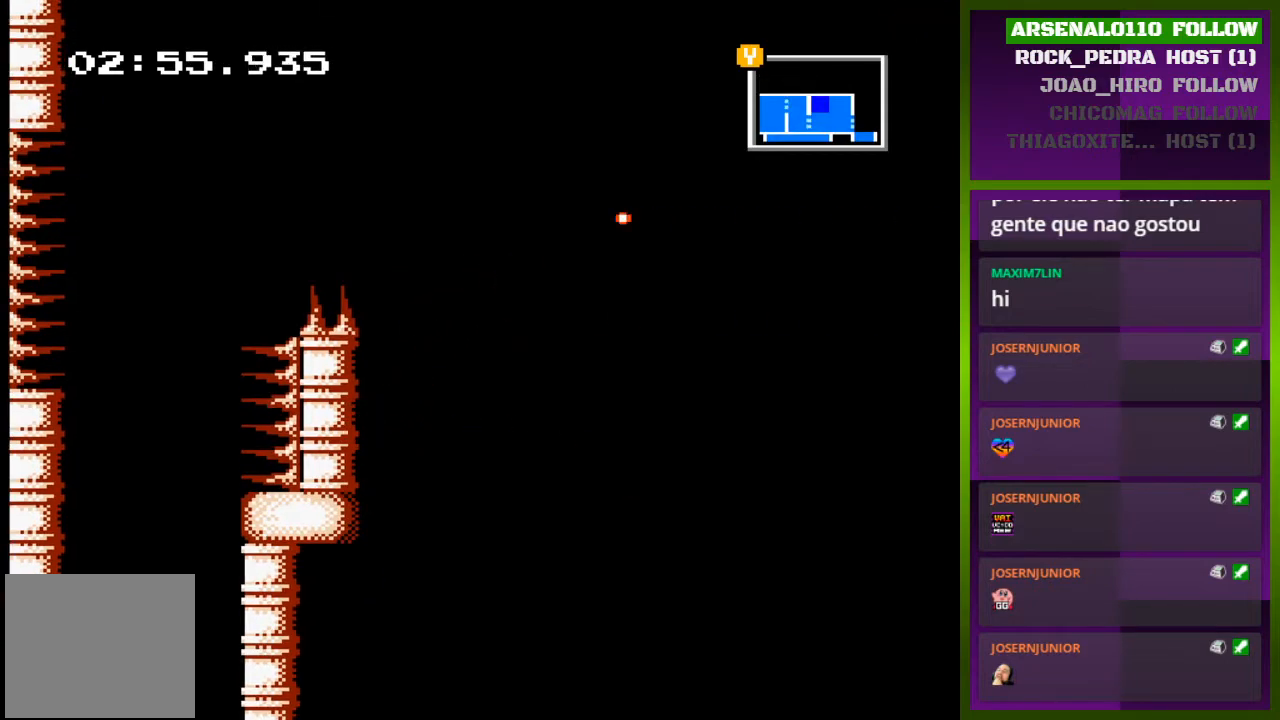
{"buttons": [], "events": [[133, "SELECT", "up"]]}
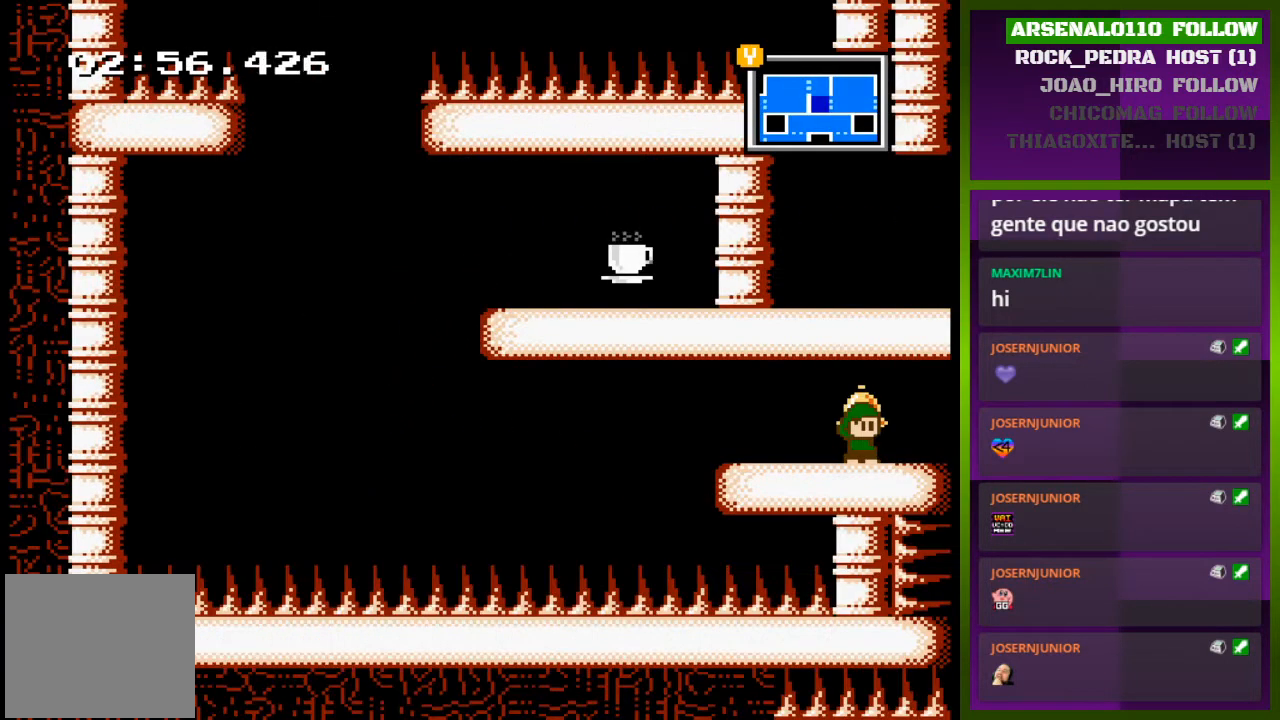
{"buttons": [], "events": [[67, "TRIANGLE", "down"], [267, "TRIANGLE", "up"]]}
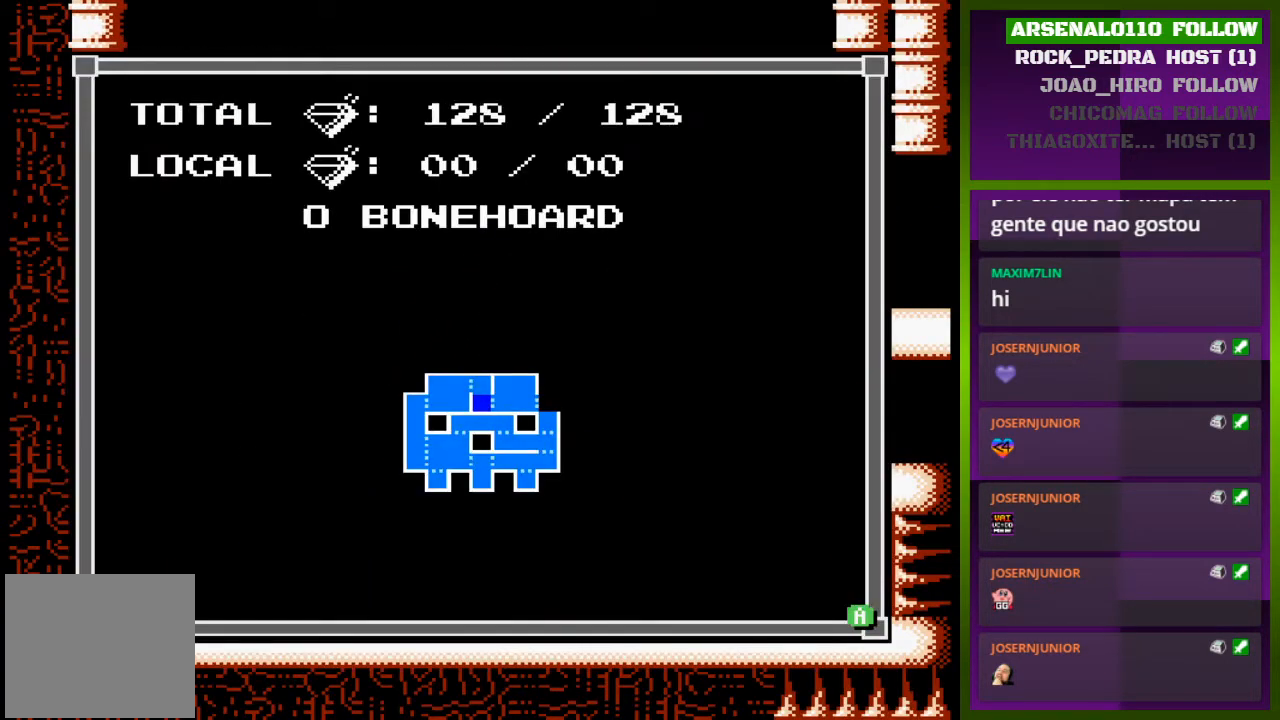
{"buttons": [], "events": []}
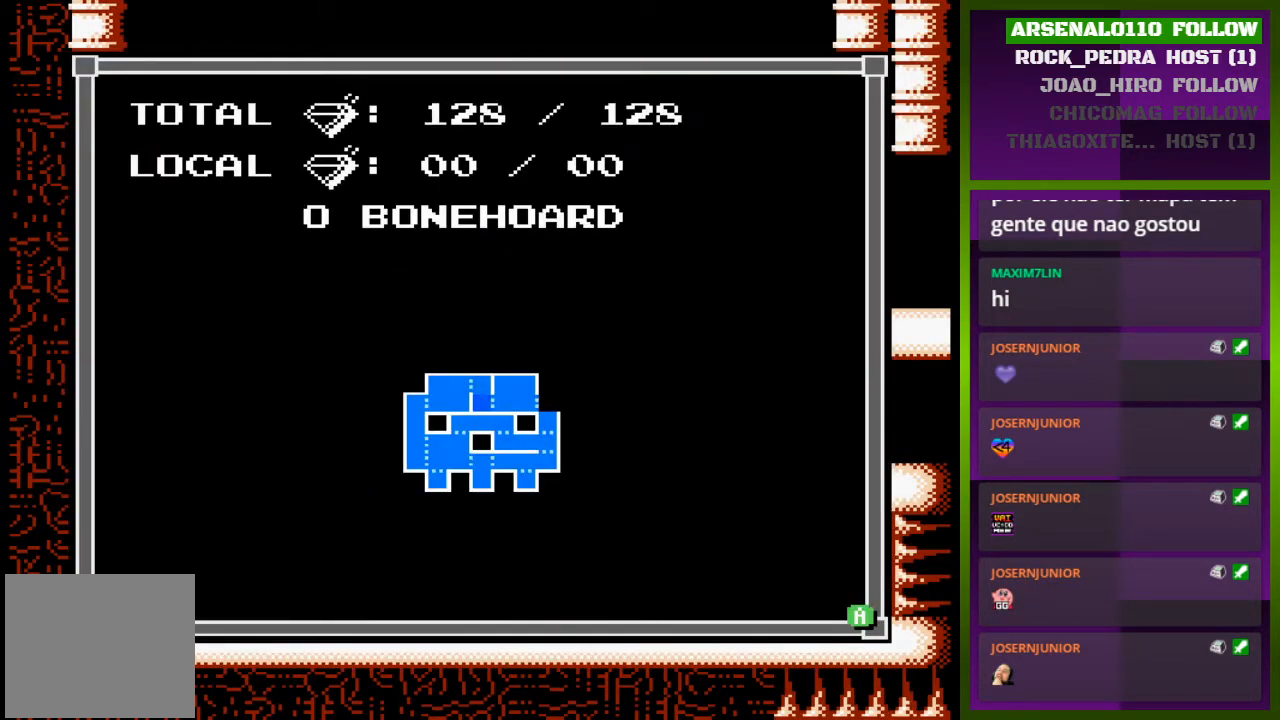
{"buttons": [], "events": [[367, "TRIANGLE", "down"], [467, "TRIANGLE", "up"]]}
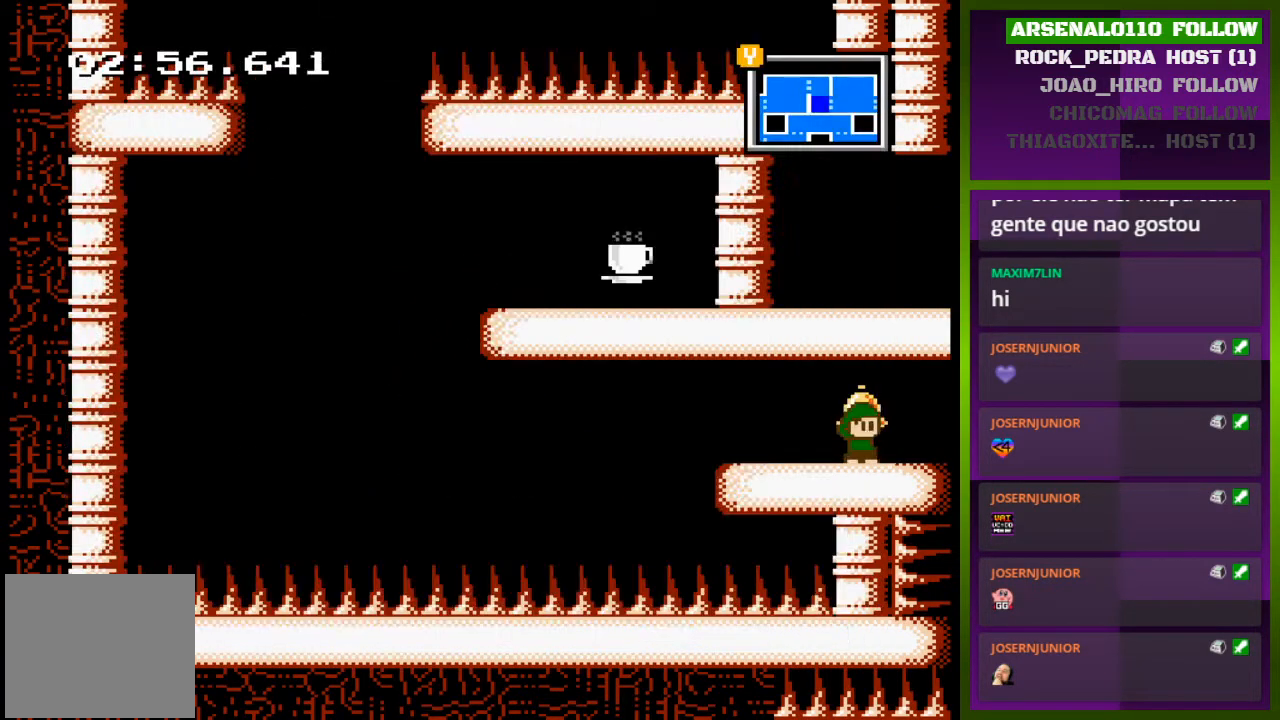
{"buttons": ["DPAD_RIGHT"], "events": [[67, "DPAD_RIGHT", "down"]]}
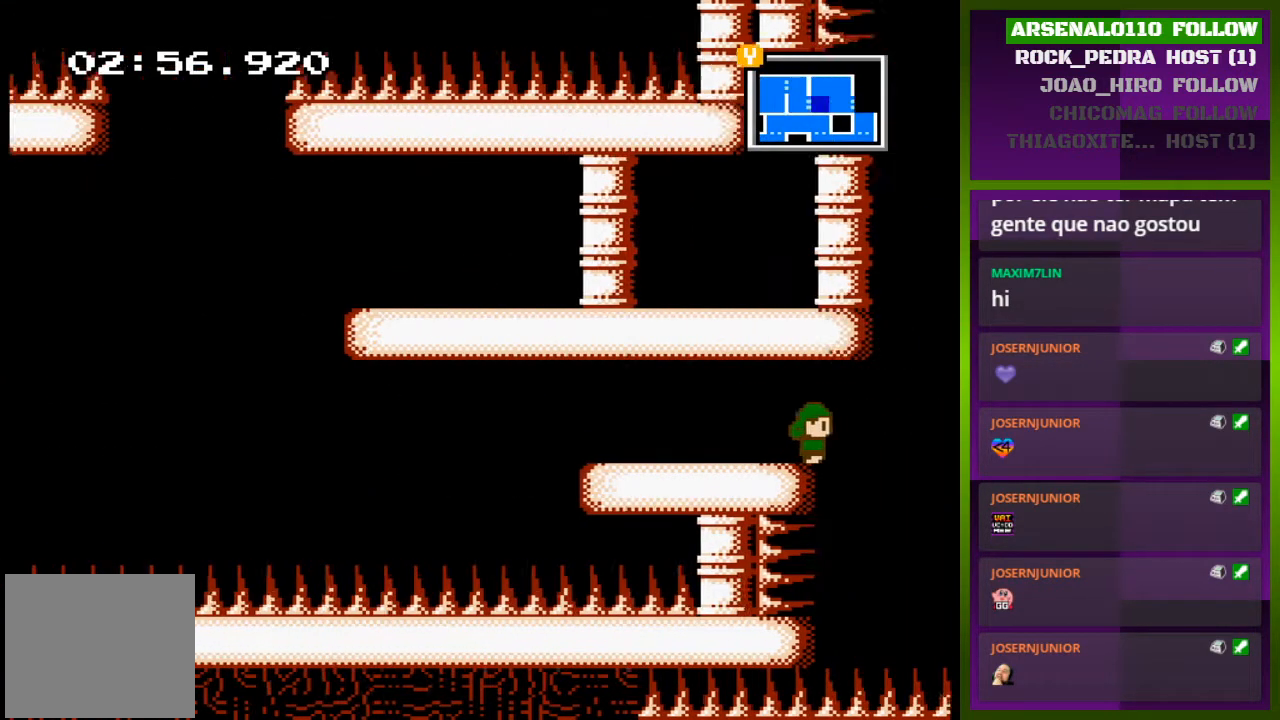
{"buttons": [], "events": [[267, "DPAD_RIGHT", "up"]]}
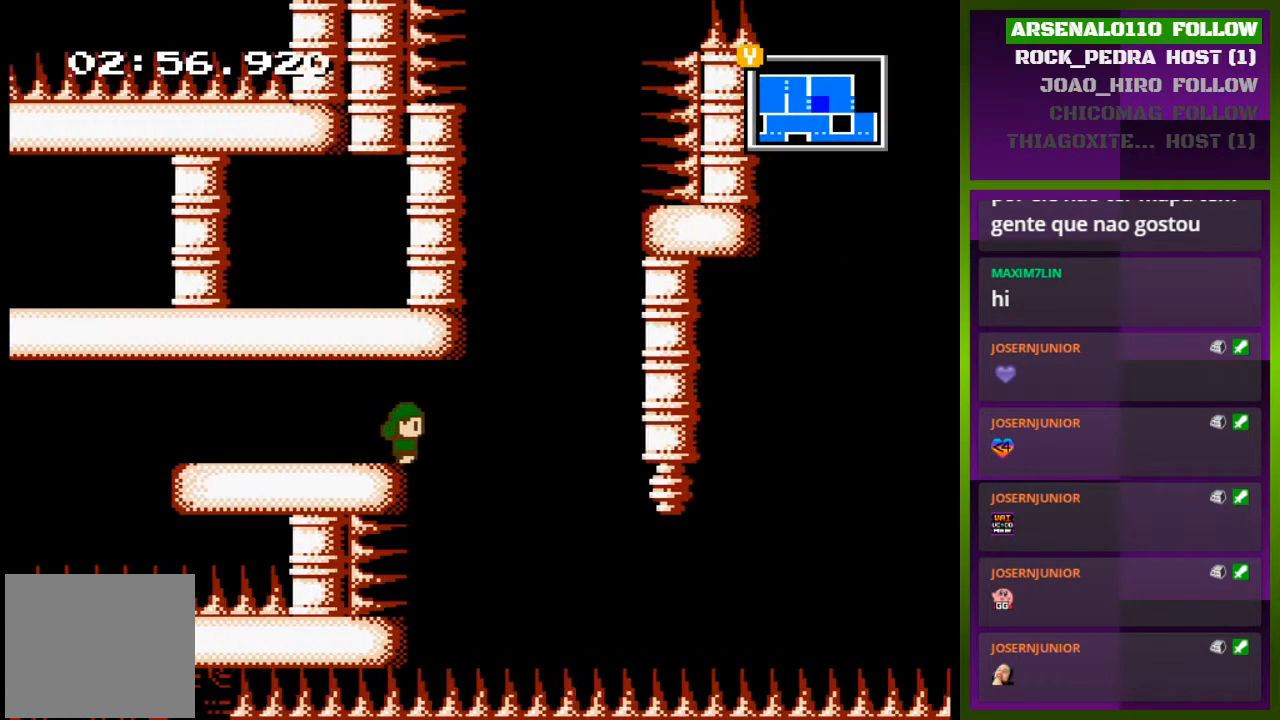
{"buttons": ["DPAD_RIGHT"], "events": [[433, "DPAD_RIGHT", "down"]]}
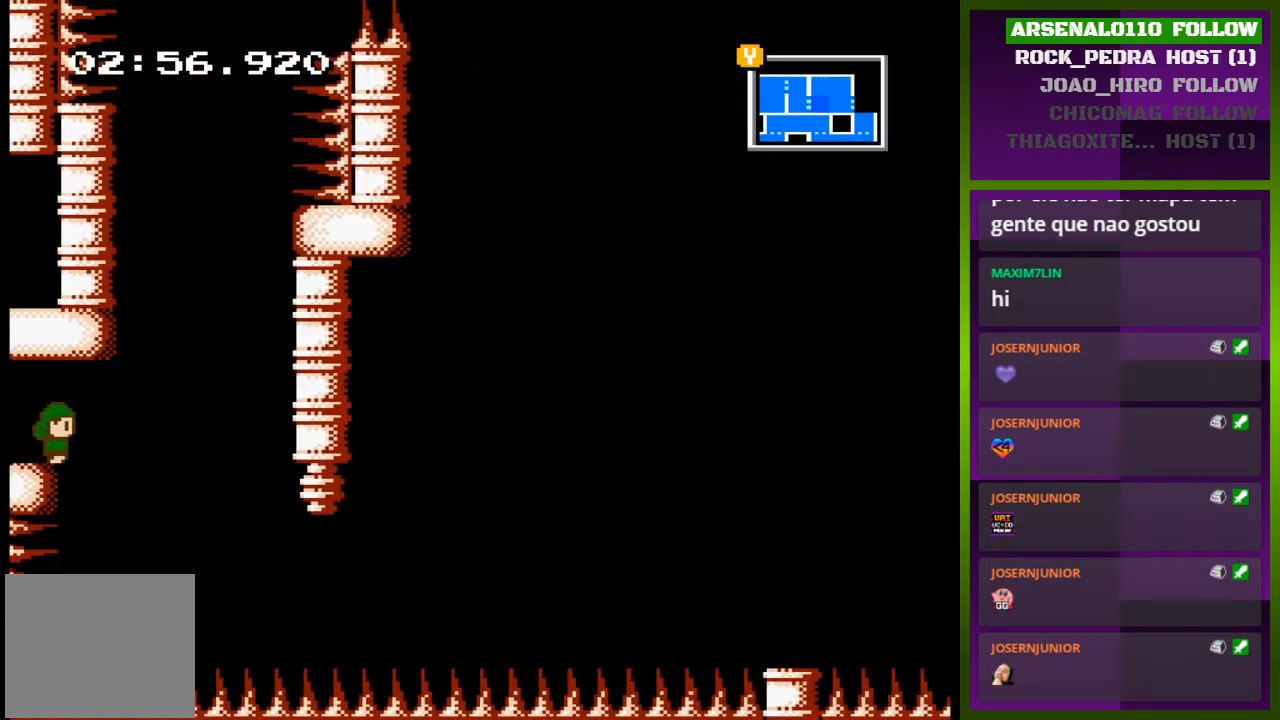
{"buttons": ["CROSS", "DPAD_RIGHT"], "events": [[133, "CROSS", "down"], [400, "CROSS", "up"], [500, "CROSS", "down"]]}
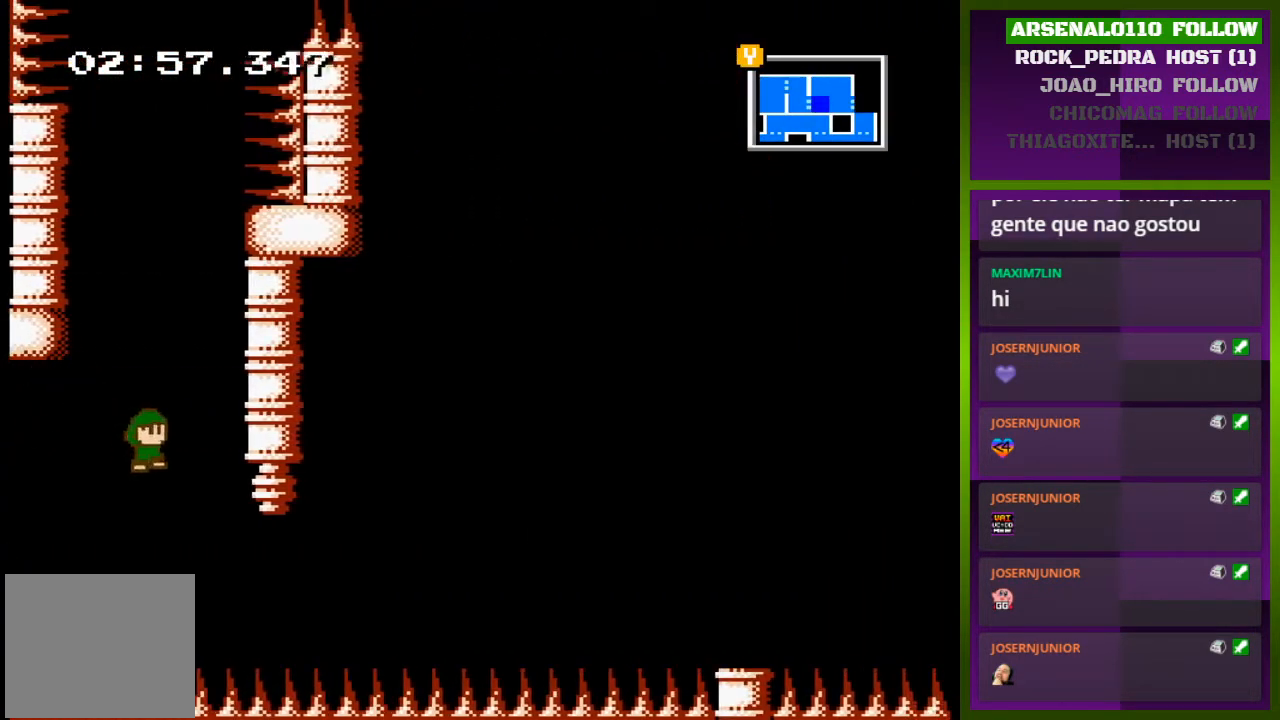
{"buttons": ["CROSS", "DPAD_LEFT"], "events": [[267, "CROSS", "up"], [367, "CROSS", "down"], [367, "DPAD_RIGHT", "up"], [433, "DPAD_LEFT", "down"]]}
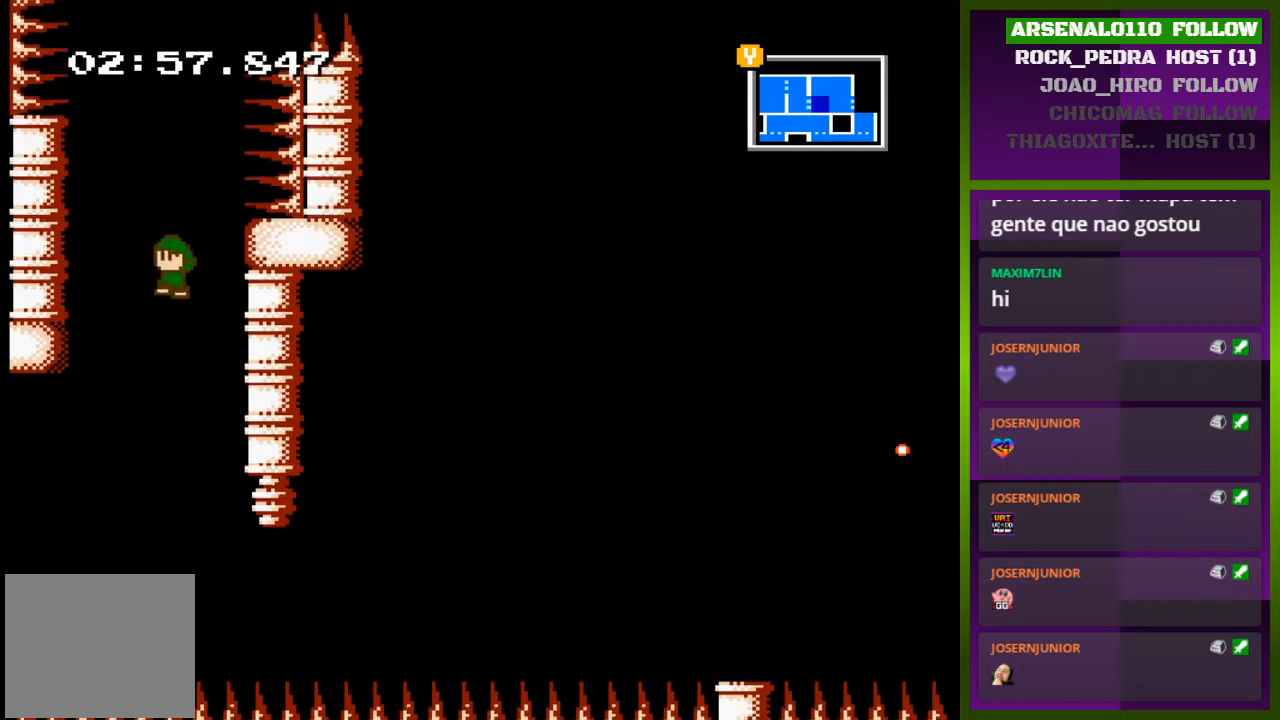
{"buttons": ["DPAD_LEFT"], "events": [[33, "CROSS", "up"], [167, "CROSS", "down"], [367, "CROSS", "up"]]}
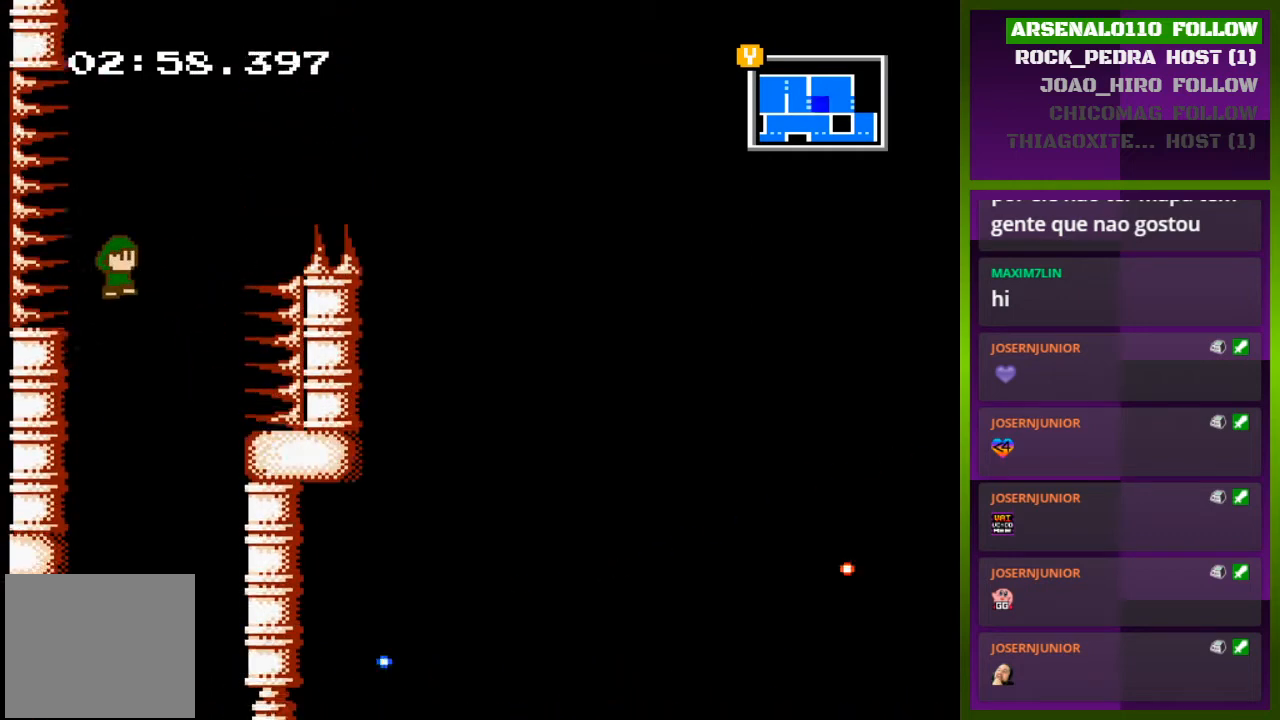
{"buttons": ["CROSS", "DPAD_RIGHT"], "events": [[100, "CROSS", "down"], [100, "DPAD_LEFT", "up"], [100, "DPAD_RIGHT", "down"], [200, "CROSS", "up"], [467, "CROSS", "down"]]}
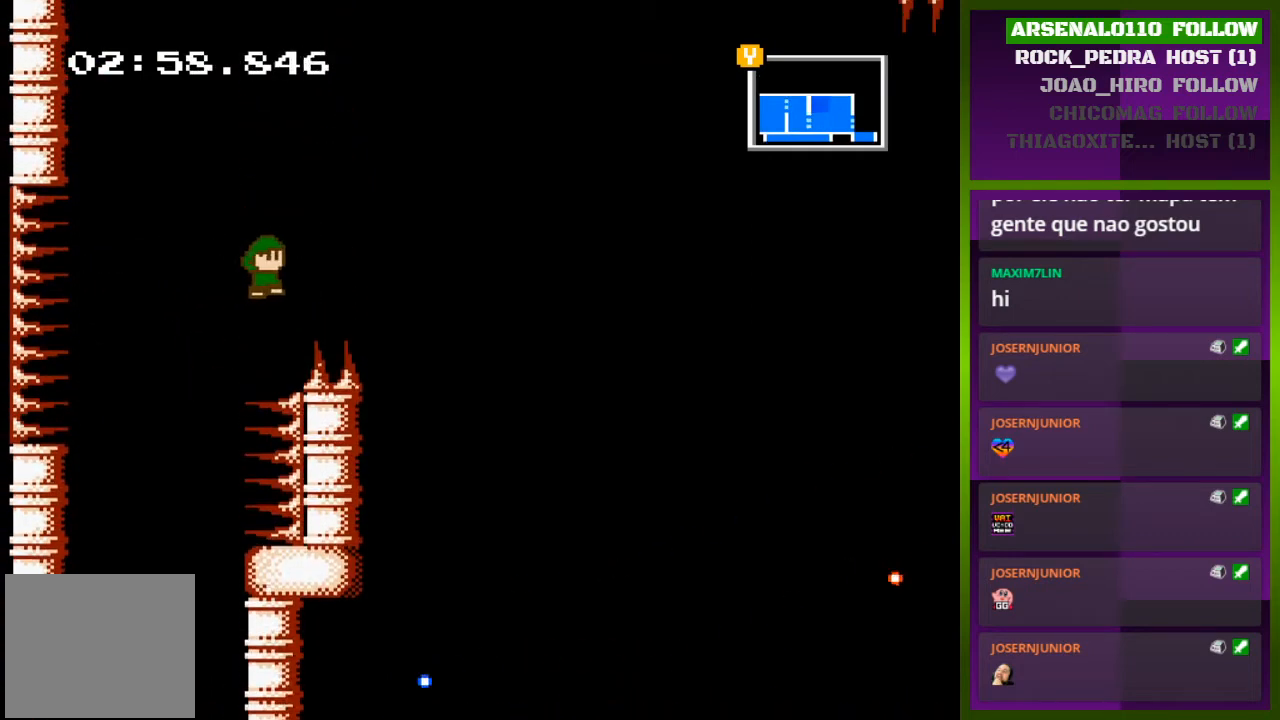
{"buttons": ["DPAD_LEFT"], "events": [[100, "CROSS", "up"], [467, "DPAD_RIGHT", "up"], [500, "DPAD_LEFT", "down"]]}
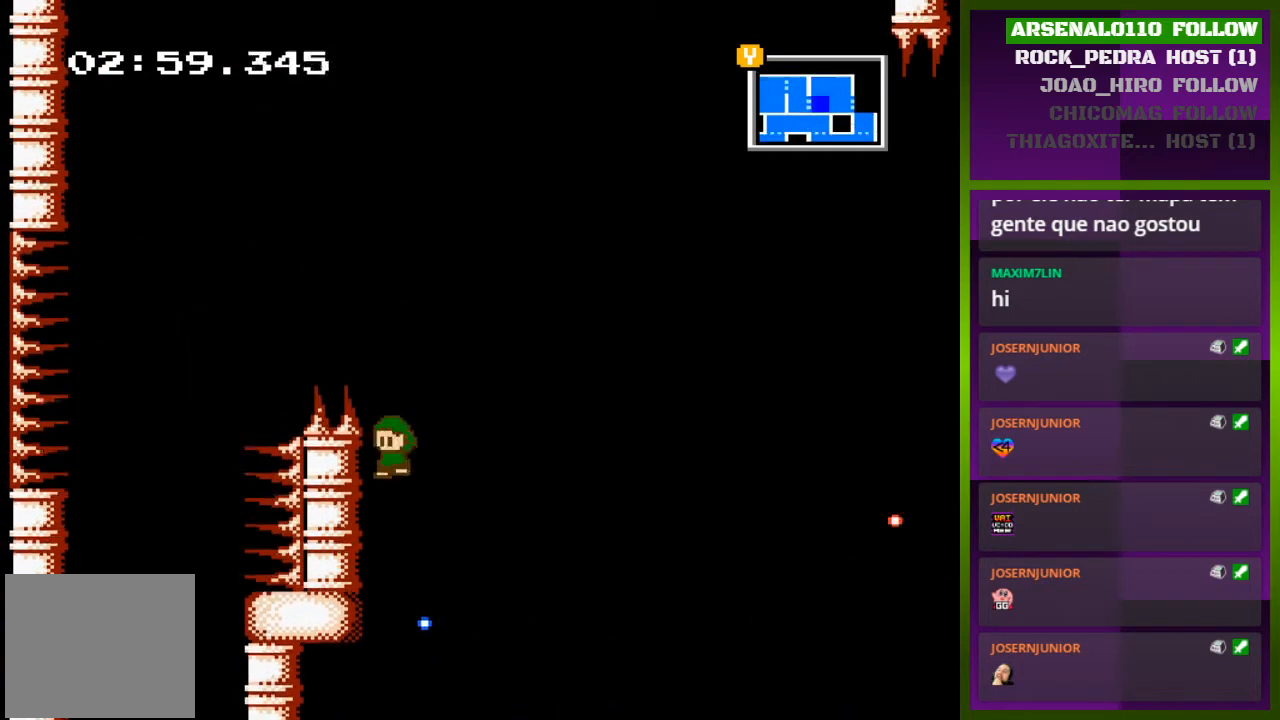
{"buttons": ["DPAD_RIGHT"], "events": [[200, "DPAD_LEFT", "up"], [233, "CROSS", "down"], [267, "DPAD_RIGHT", "down"], [333, "CROSS", "up"]]}
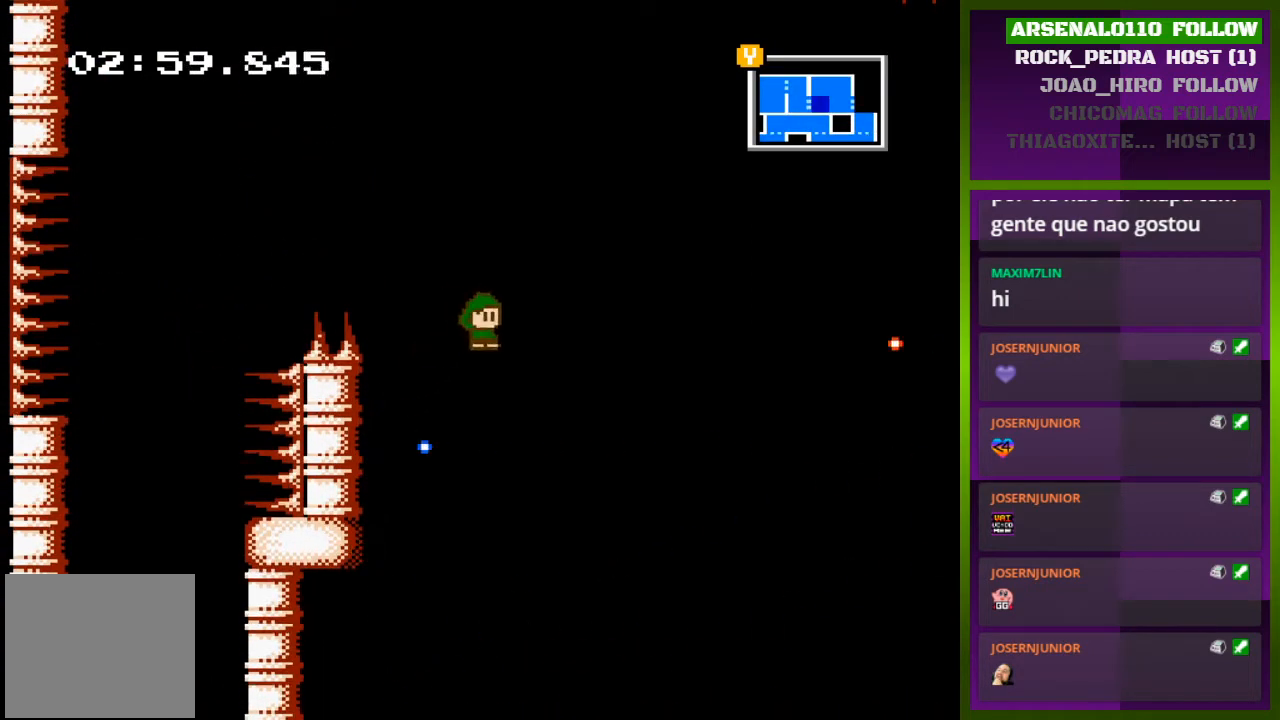
{"buttons": ["DPAD_RIGHT"], "events": []}
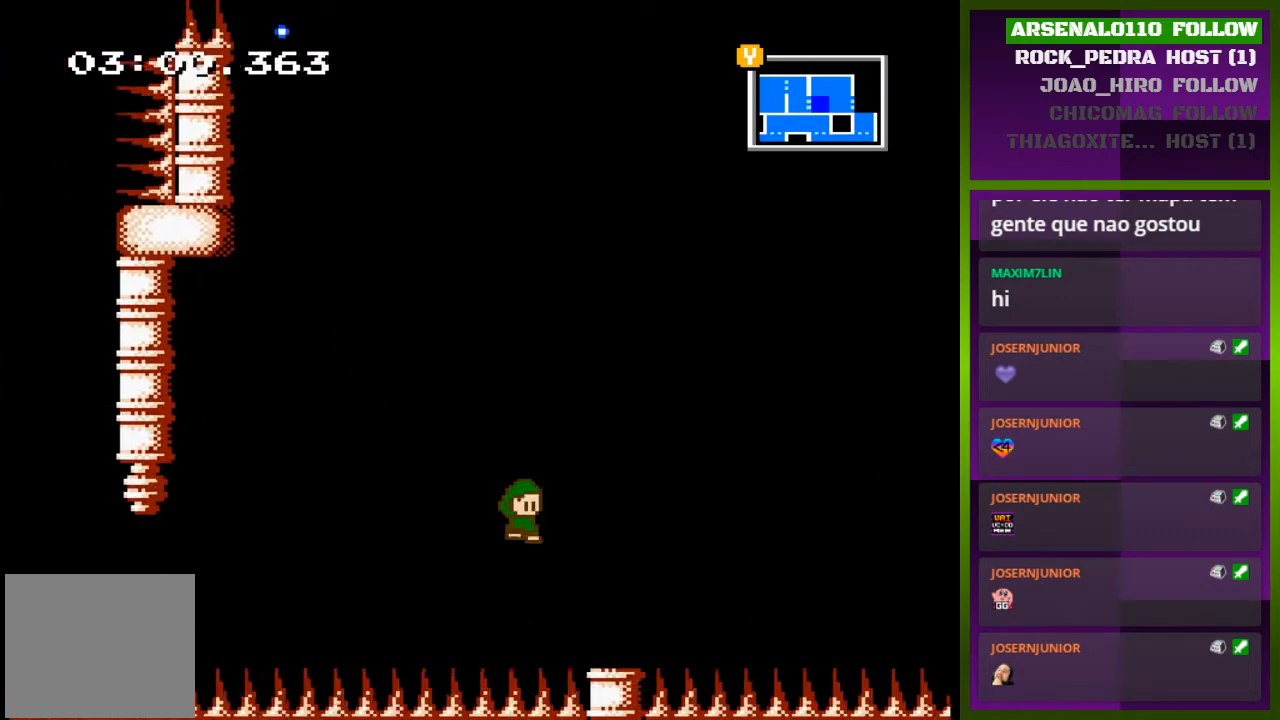
{"buttons": [], "events": [[67, "CROSS", "down"], [300, "CROSS", "up"], [300, "DPAD_RIGHT", "up"]]}
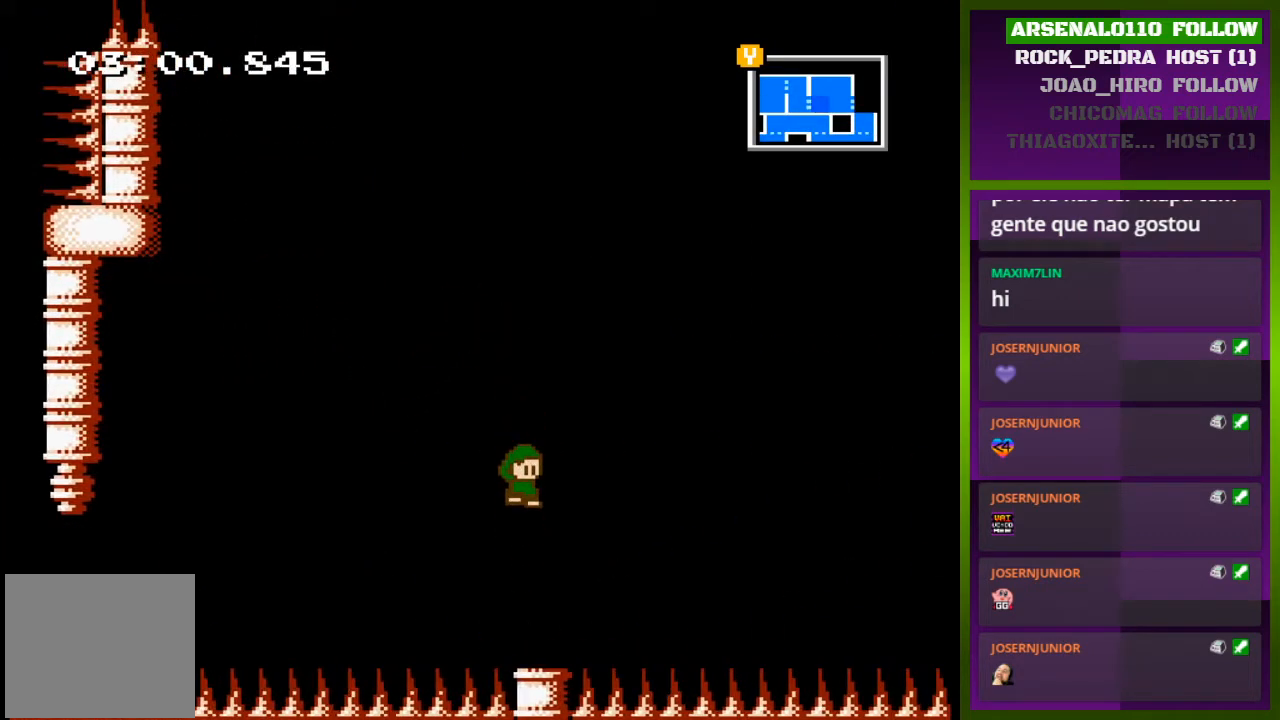
{"buttons": ["CROSS", "DPAD_RIGHT"], "events": [[233, "DPAD_RIGHT", "down"], [433, "CROSS", "down"]]}
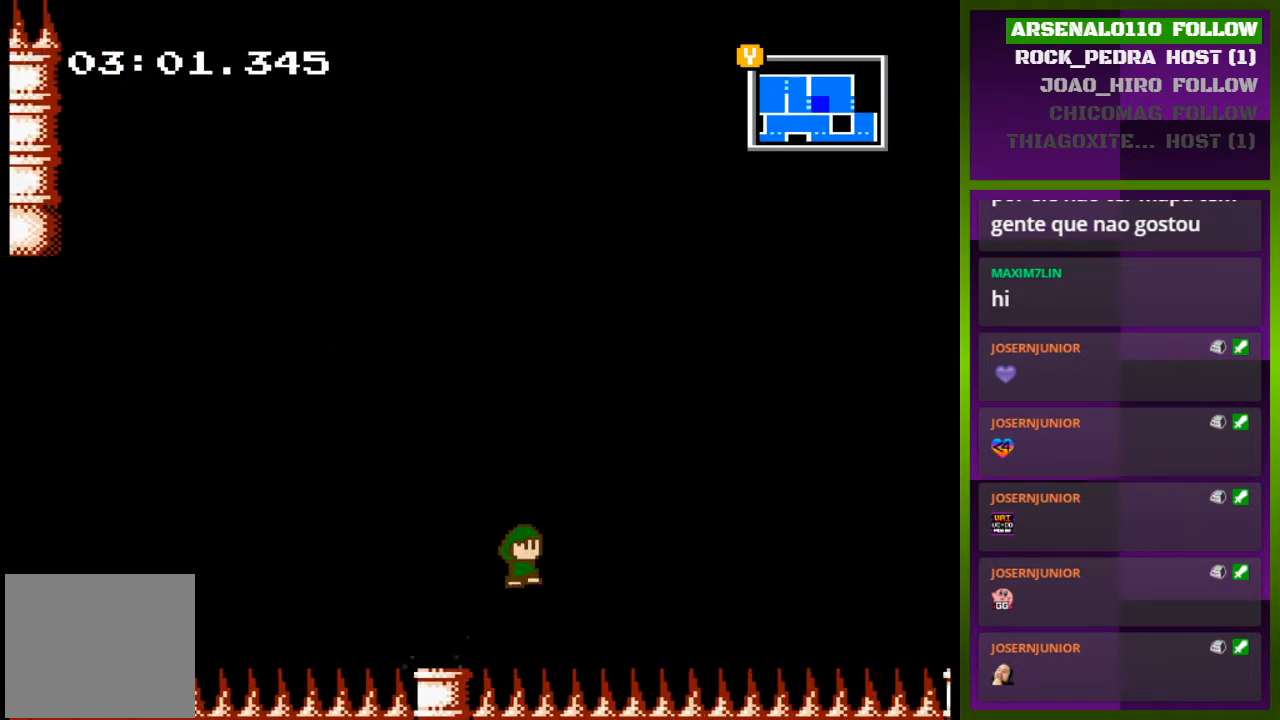
{"buttons": ["DPAD_RIGHT"], "events": [[500, "CROSS", "up"]]}
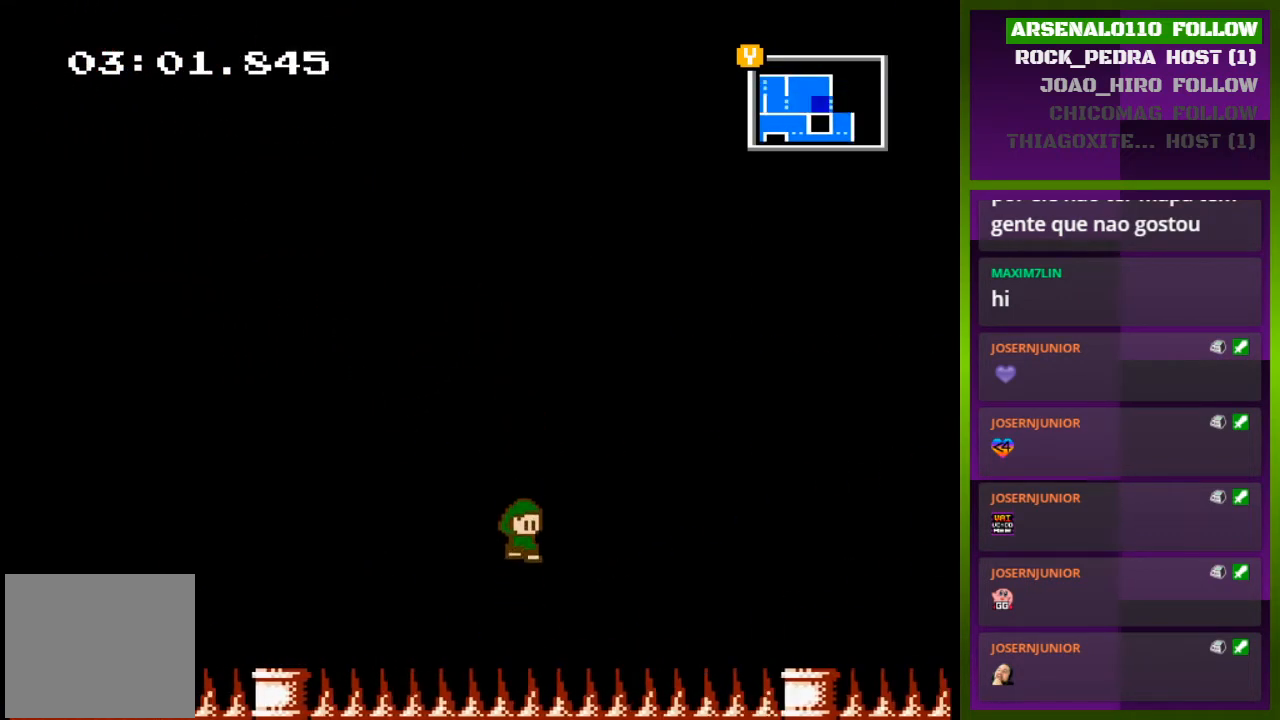
{"buttons": ["CROSS", "DPAD_RIGHT"], "events": [[133, "CROSS", "down"]]}
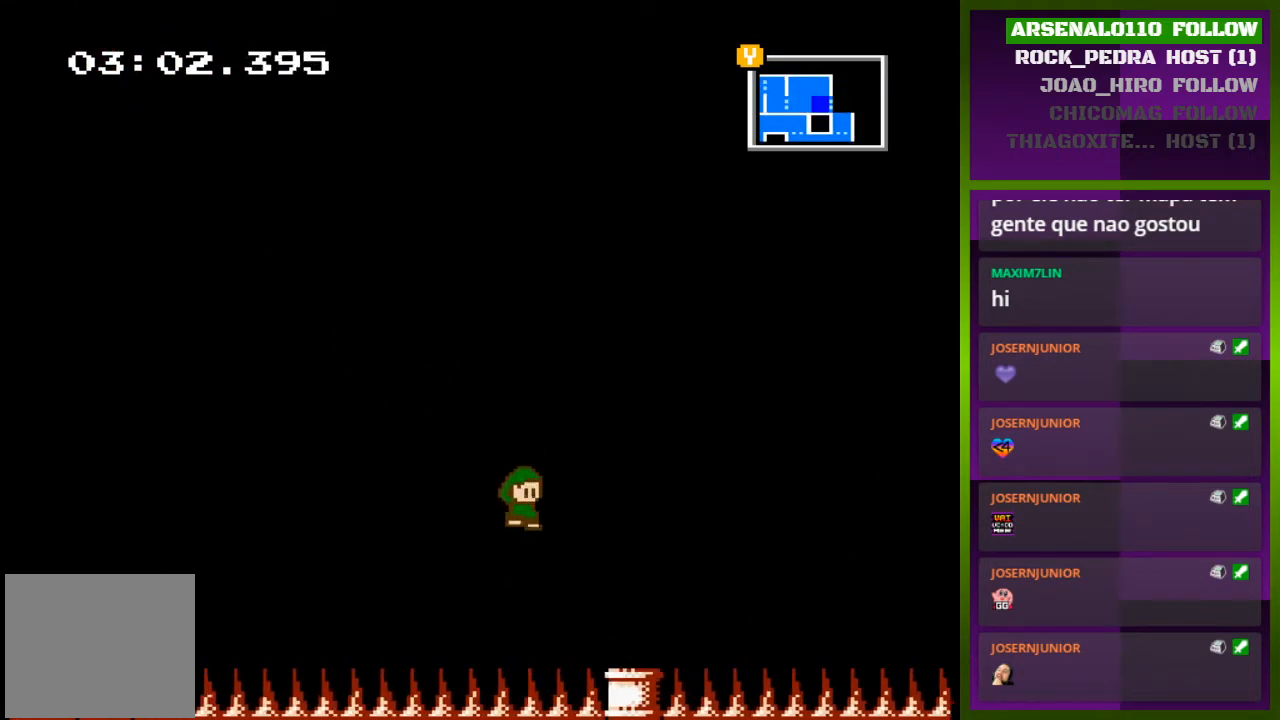
{"buttons": ["DPAD_RIGHT"], "events": [[333, "CROSS", "up"]]}
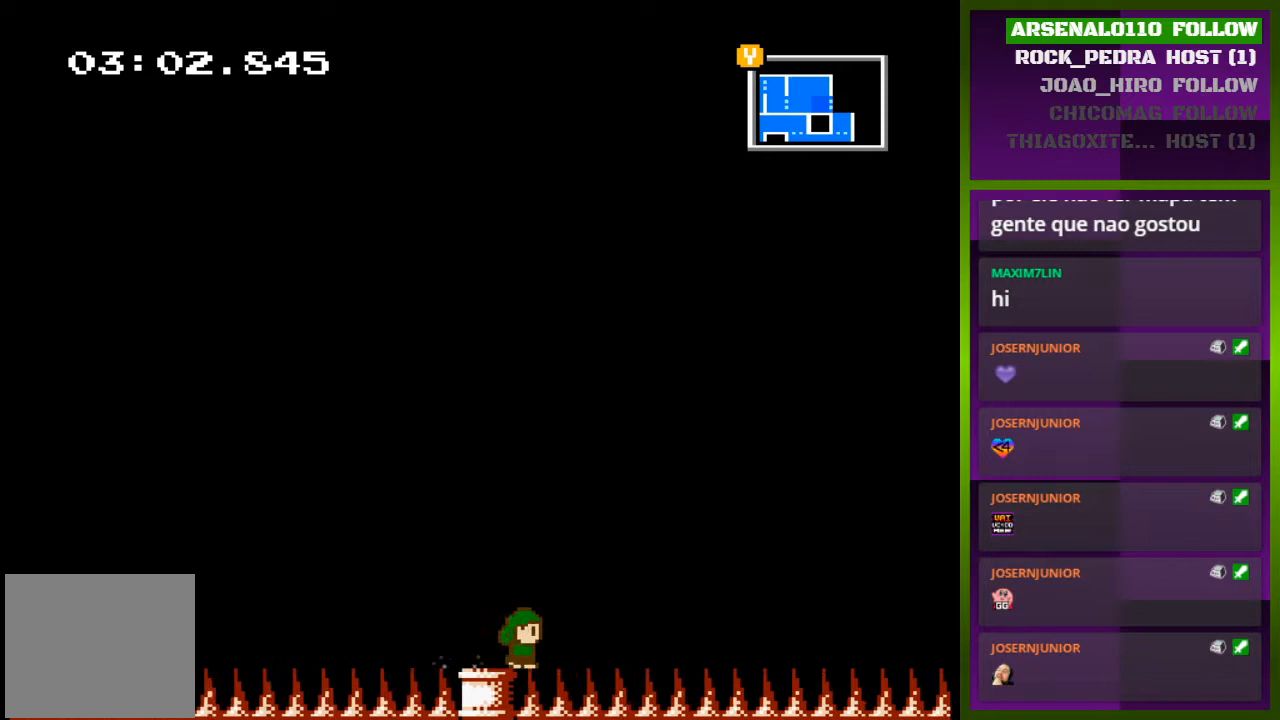
{"buttons": ["CROSS", "DPAD_RIGHT"], "events": [[67, "CROSS", "down"]]}
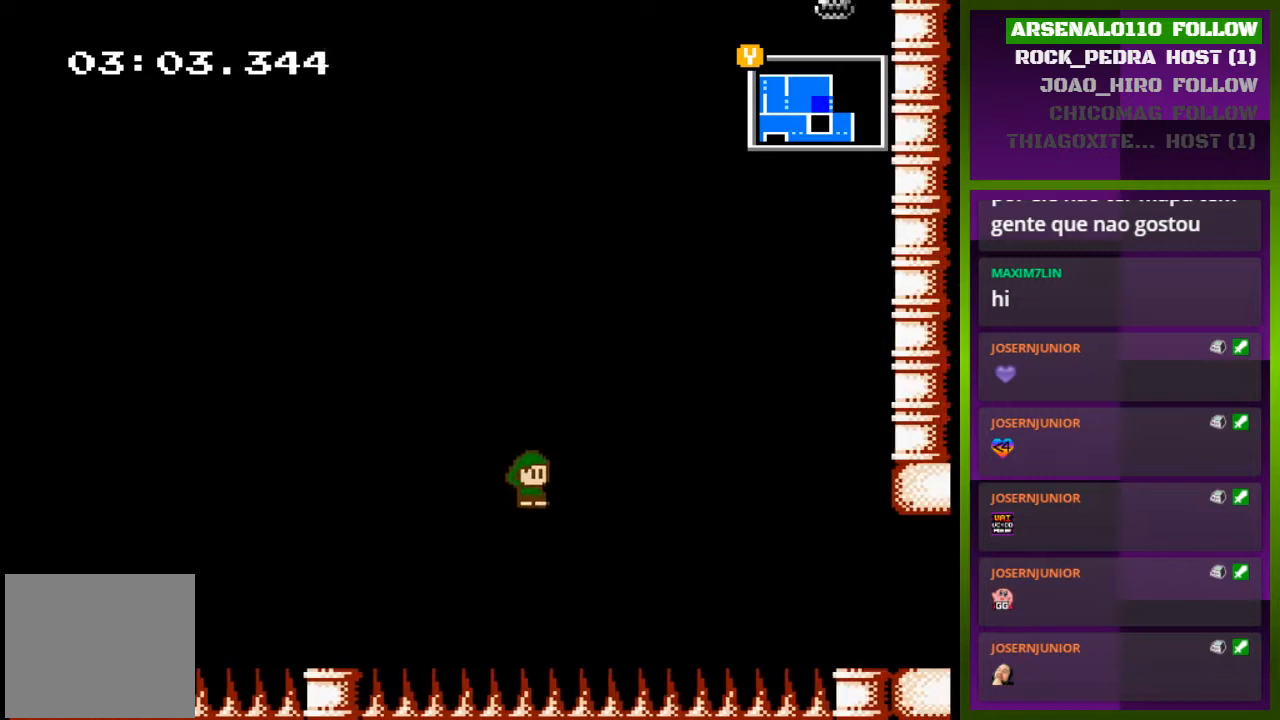
{"buttons": ["CROSS", "DPAD_RIGHT"], "events": [[133, "CROSS", "up"], [267, "CROSS", "down"]]}
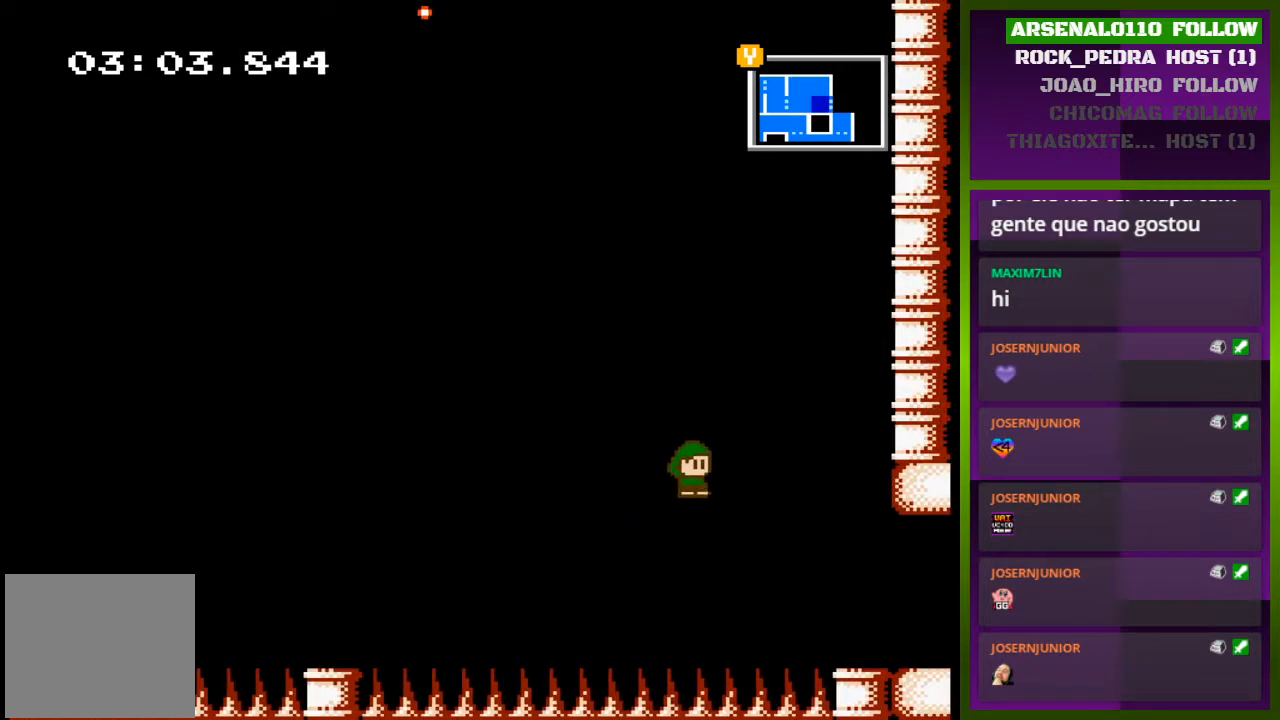
{"buttons": ["DPAD_RIGHT"], "events": [[467, "CROSS", "up"]]}
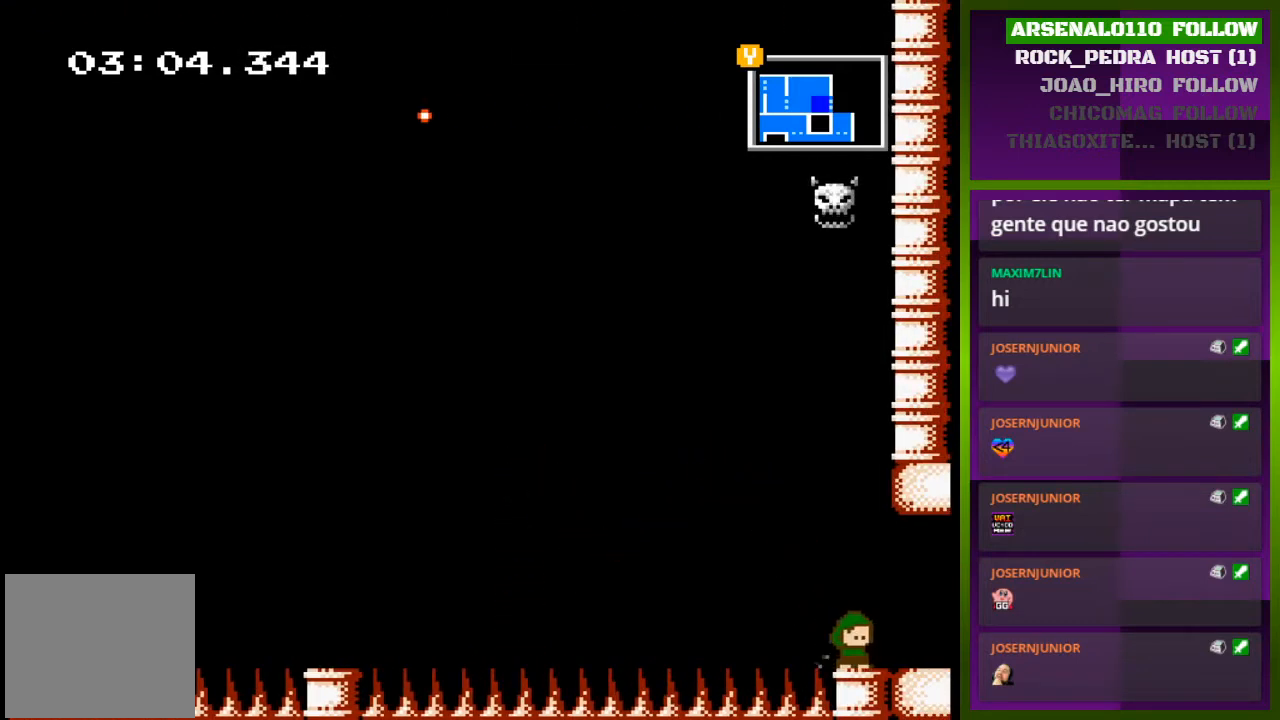
{"buttons": ["DPAD_RIGHT"], "events": [[100, "CROSS", "down"], [100, "DPAD_RIGHT", "up"], [133, "DPAD_LEFT", "down"], [233, "DPAD_LEFT", "up"], [267, "DPAD_RIGHT", "down"], [333, "CROSS", "up"]]}
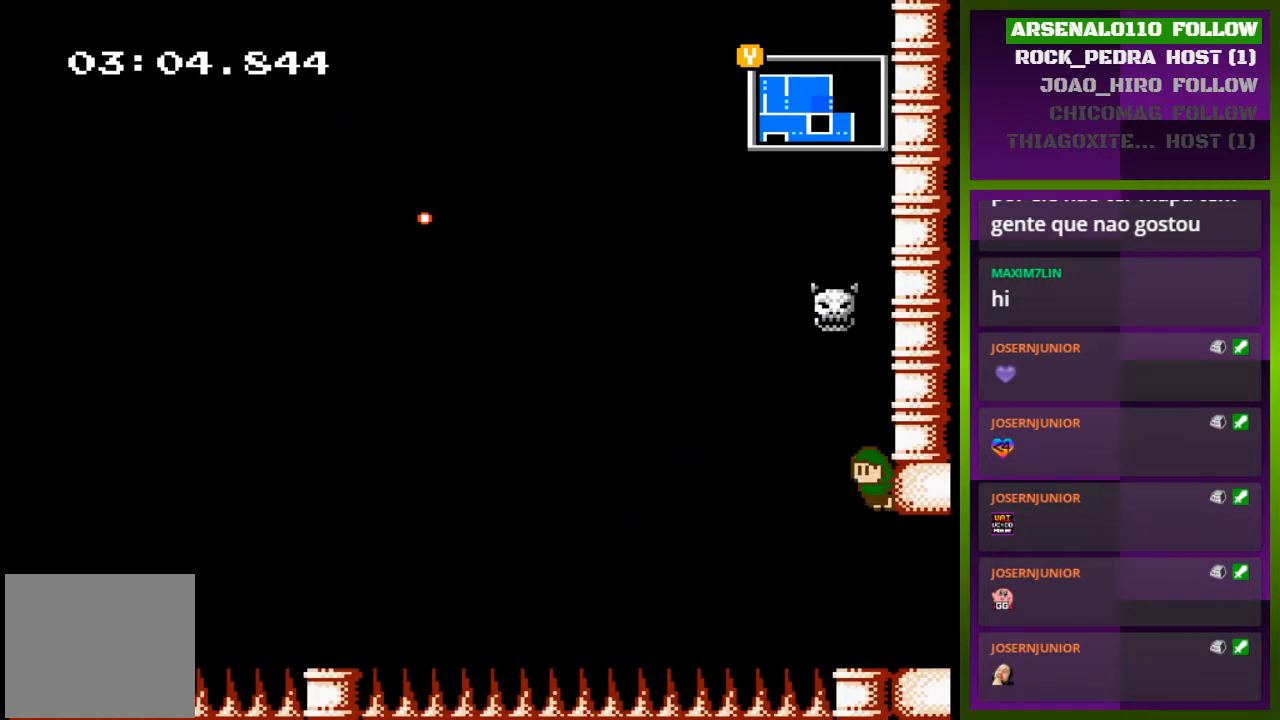
{"buttons": [], "events": [[133, "DPAD_RIGHT", "up"], [233, "DPAD_LEFT", "down"], [333, "DPAD_LEFT", "up"], [400, "DPAD_RIGHT", "down"], [500, "DPAD_RIGHT", "up"]]}
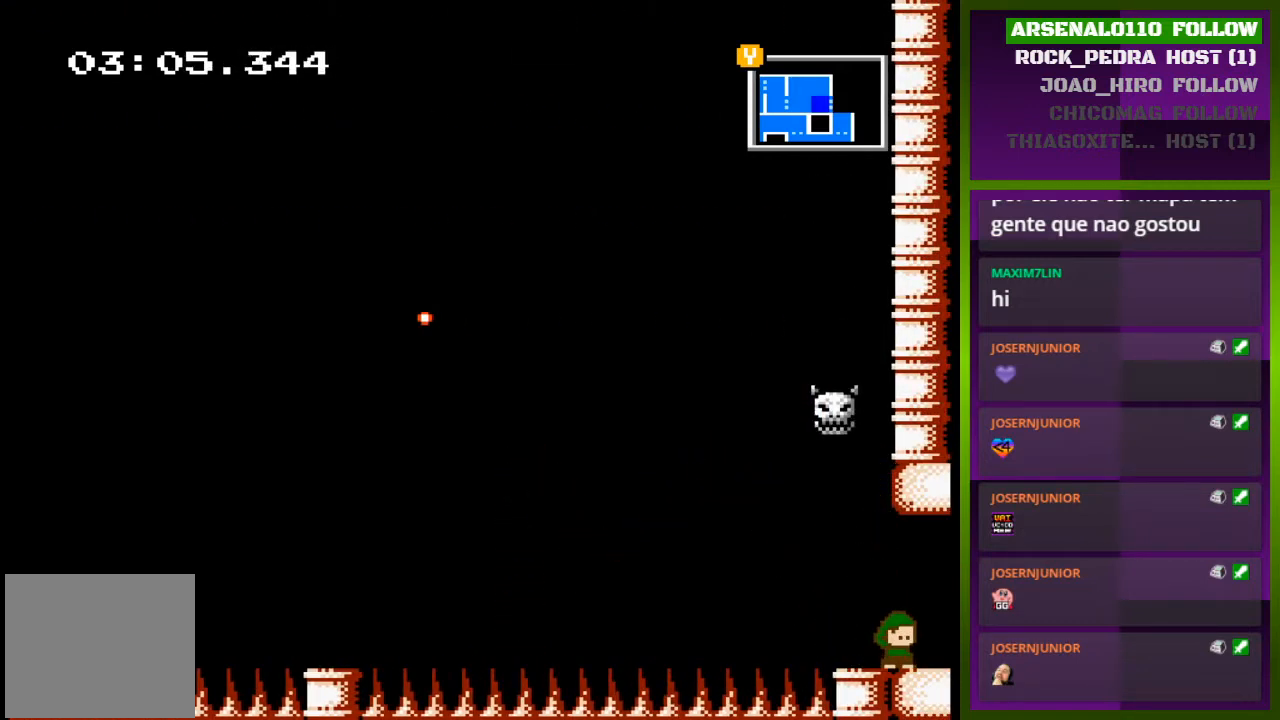
{"buttons": [], "events": [[167, "DPAD_LEFT", "down"], [267, "DPAD_LEFT", "up"]]}
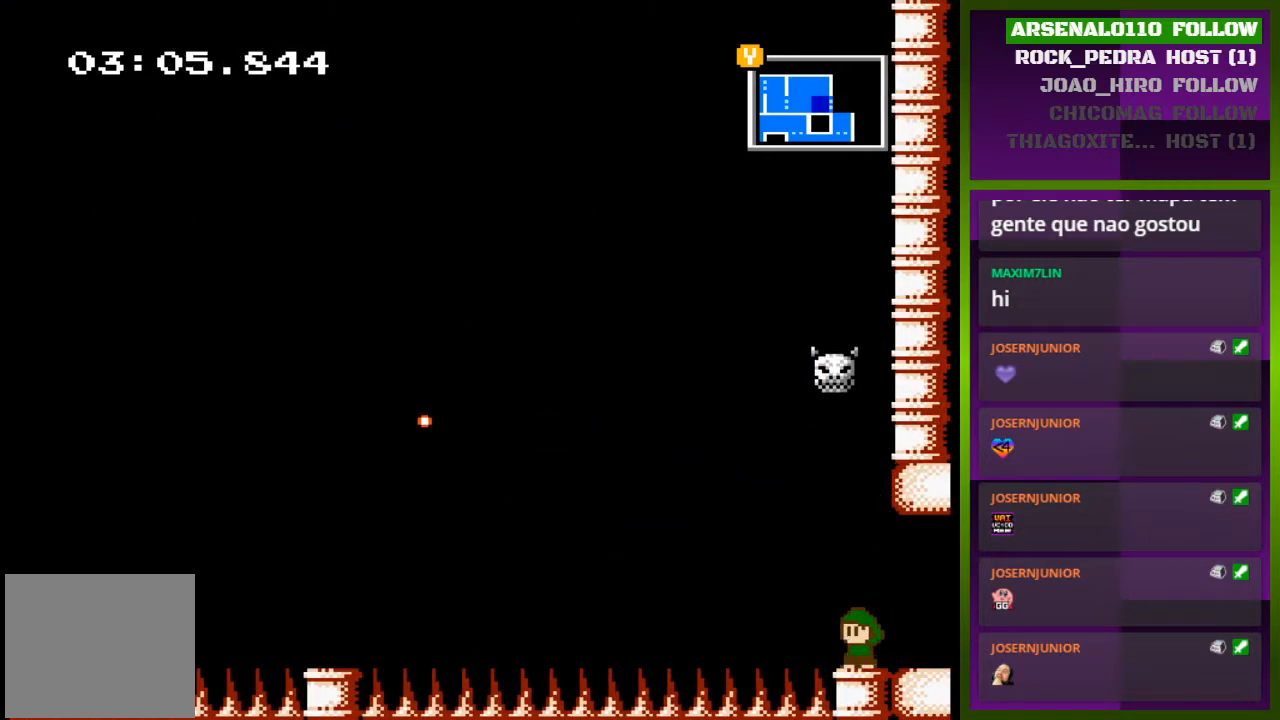
{"buttons": ["CROSS", "DPAD_RIGHT"], "events": [[100, "CROSS", "down"], [133, "DPAD_LEFT", "down"], [233, "DPAD_LEFT", "up"], [300, "DPAD_RIGHT", "down"], [333, "CROSS", "up"], [400, "CROSS", "down"]]}
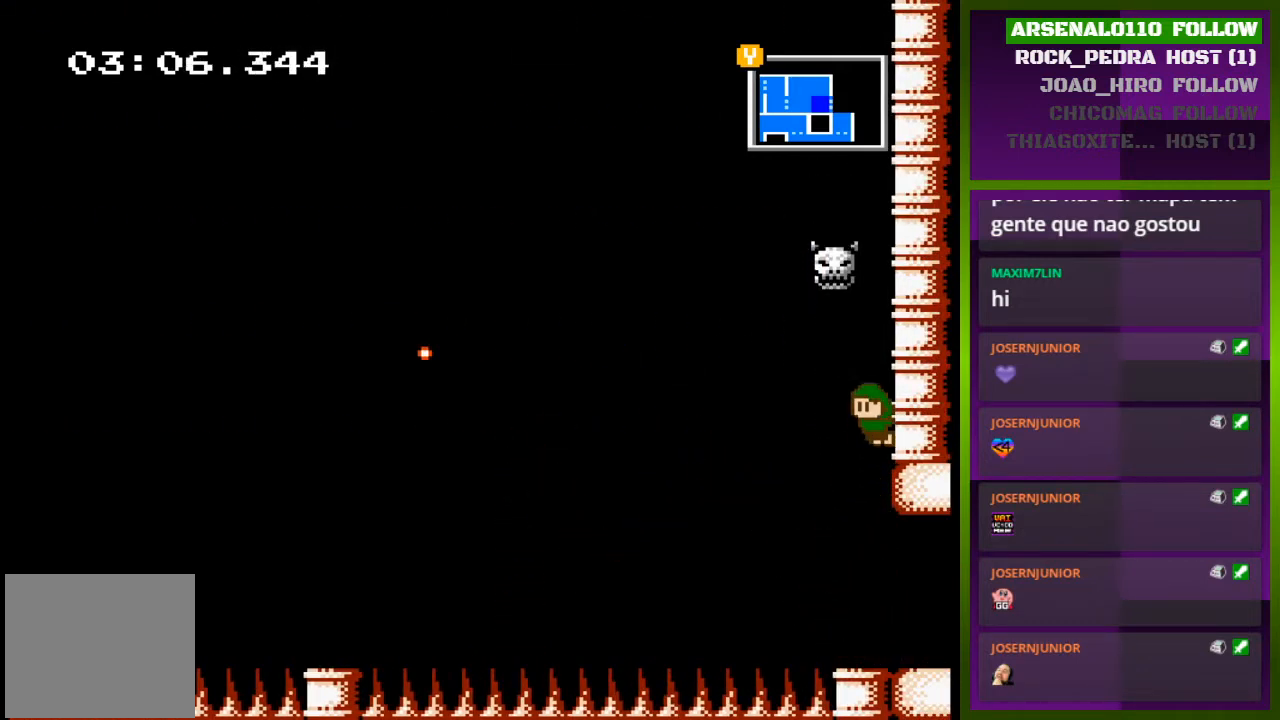
{"buttons": ["DPAD_RIGHT"], "events": [[67, "CROSS", "up"]]}
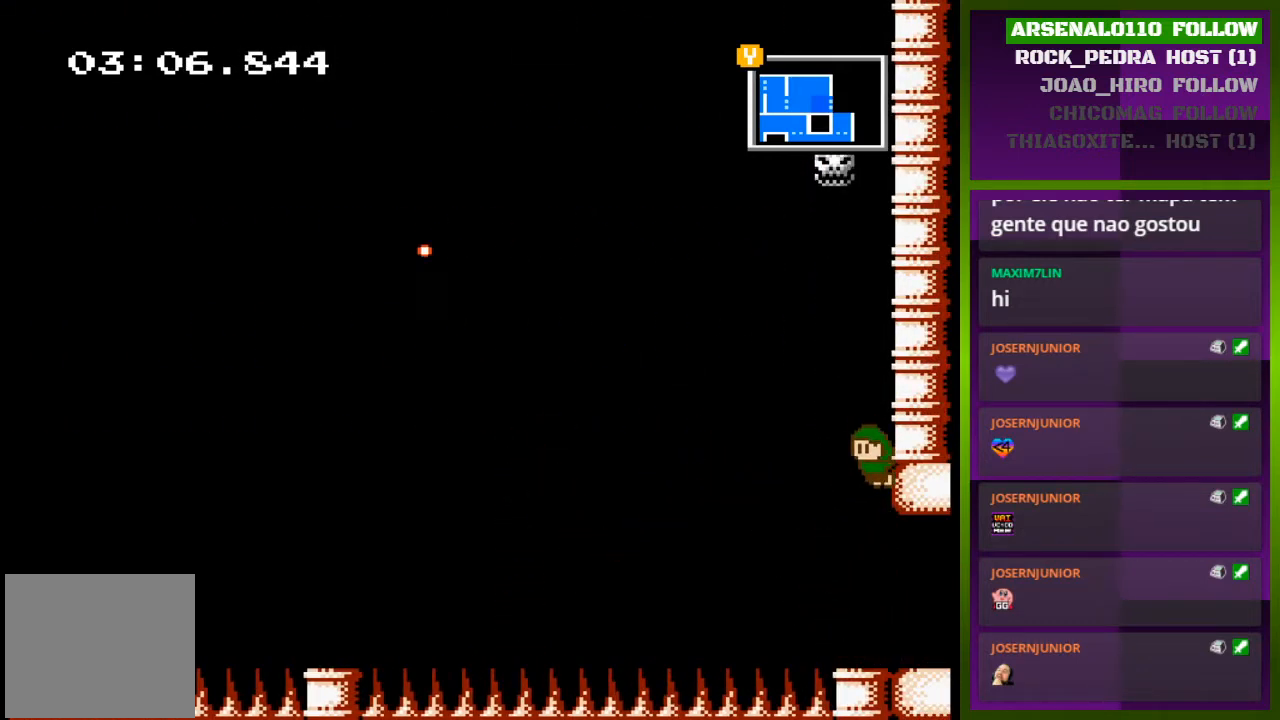
{"buttons": [], "events": [[133, "DPAD_RIGHT", "up"]]}
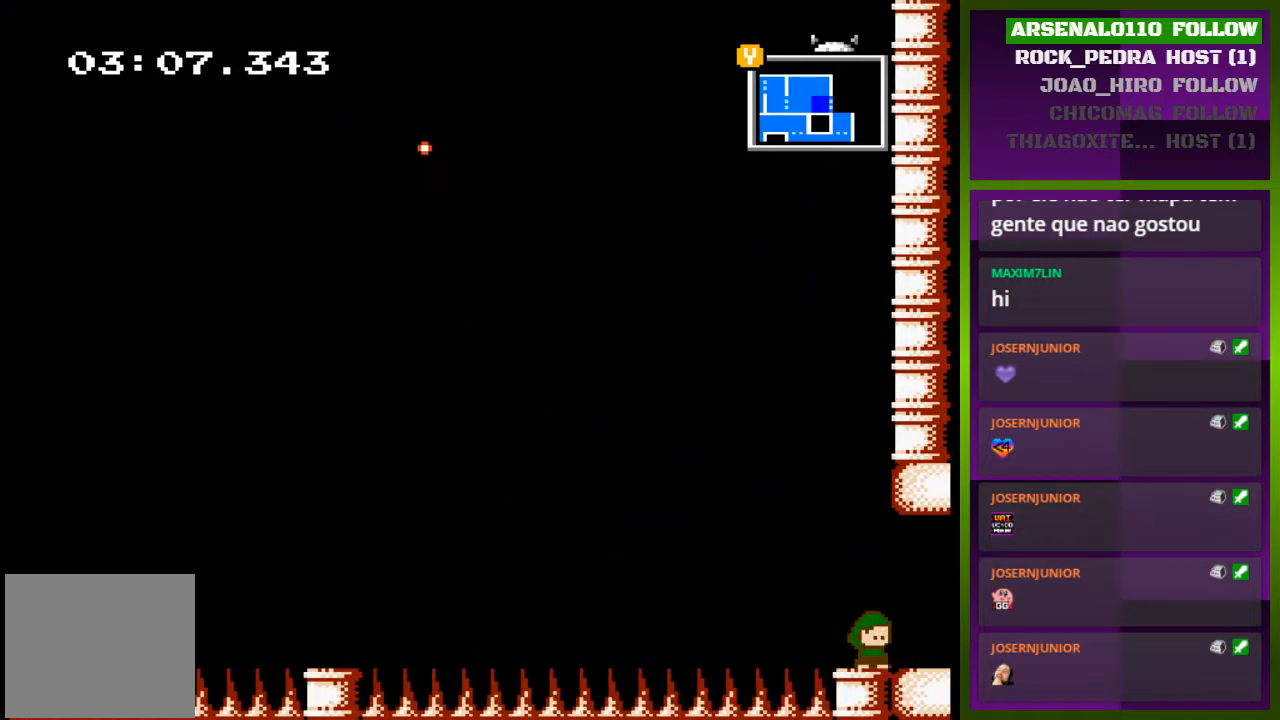
{"buttons": [], "events": [[367, "DPAD_LEFT", "down"], [433, "DPAD_LEFT", "up"]]}